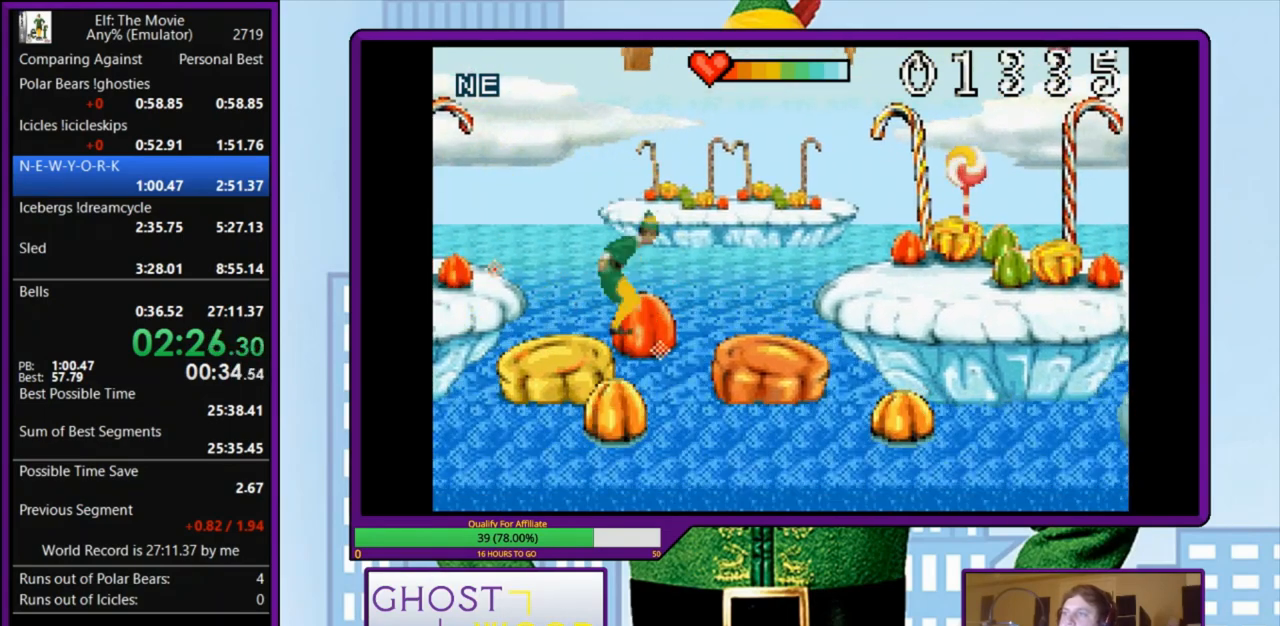
Gameplay with keyboard; each line is a JSON object with the keys held at the frame after it. "events" lists presses ("down") and releases ("up") of "a", "down", "left", "right", "s", "up", "x" and "z" between this image and that frame as [ms after this image, input, new state], when the widget could be followed in between. No other keys are recorded. Mouse input is not recorded.
{"keys": ["right"], "events": [[133, "right", "down"]]}
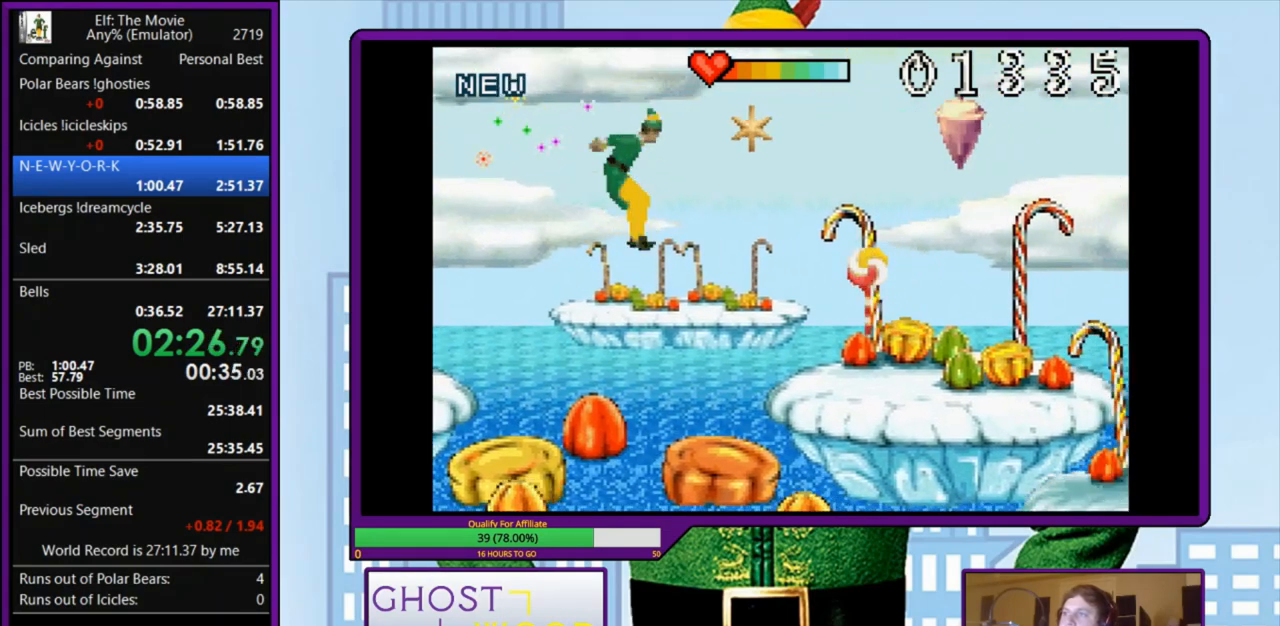
{"keys": ["right"], "events": []}
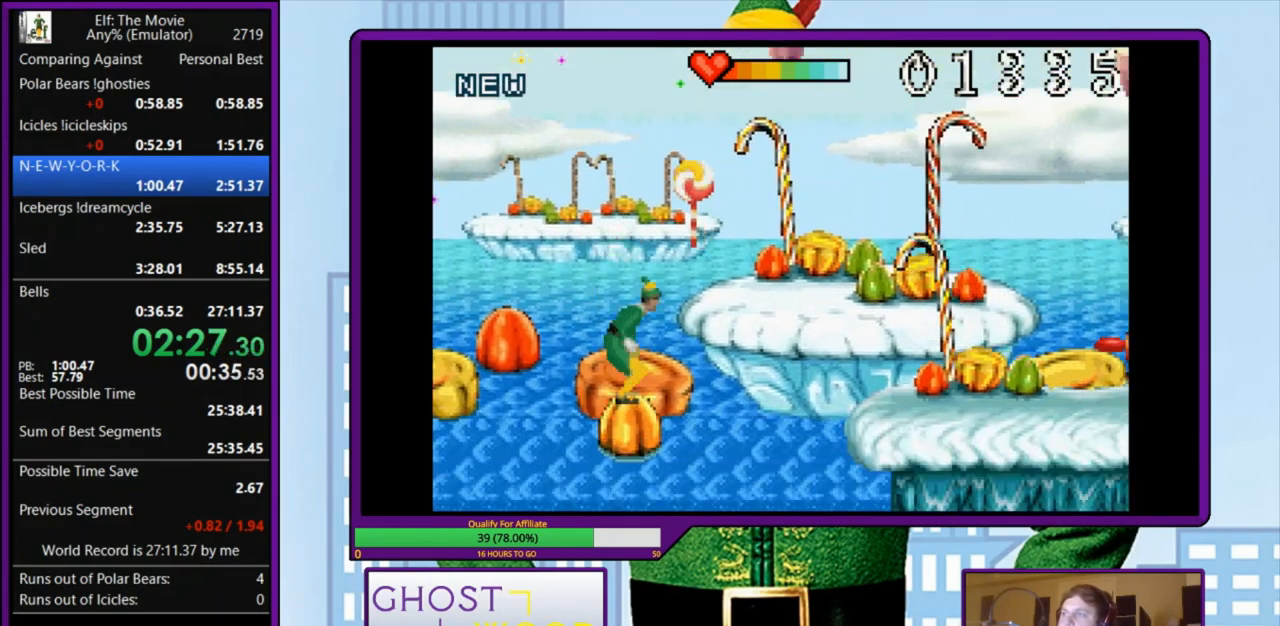
{"keys": ["right"], "events": []}
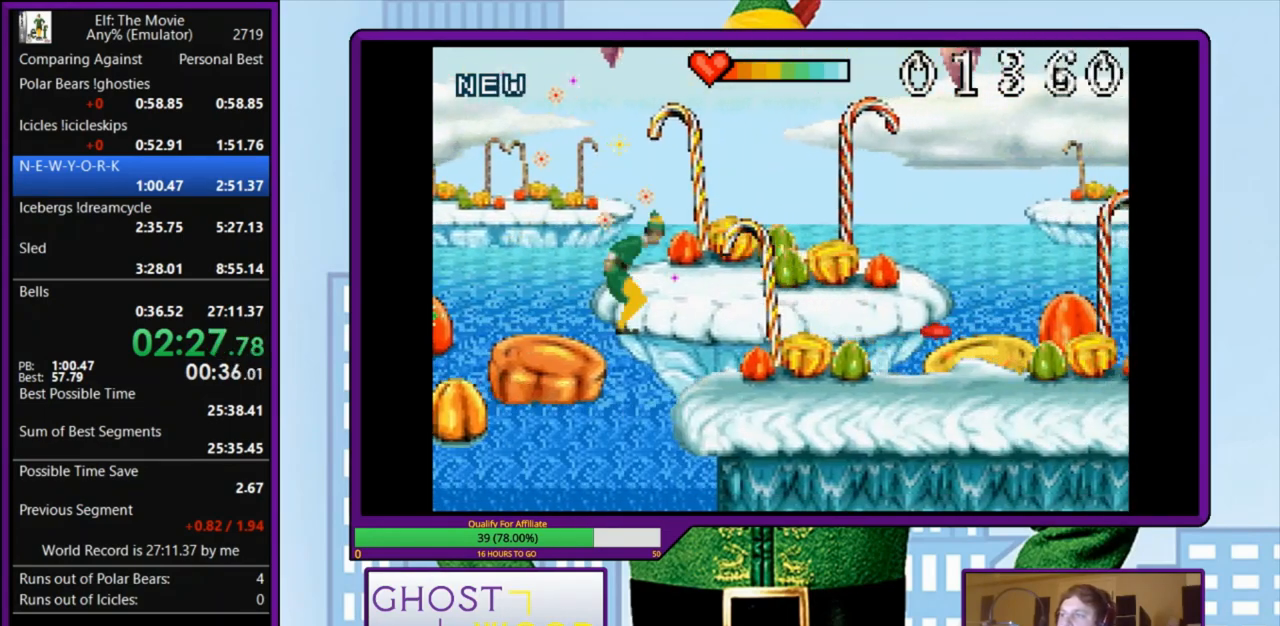
{"keys": ["right"], "events": []}
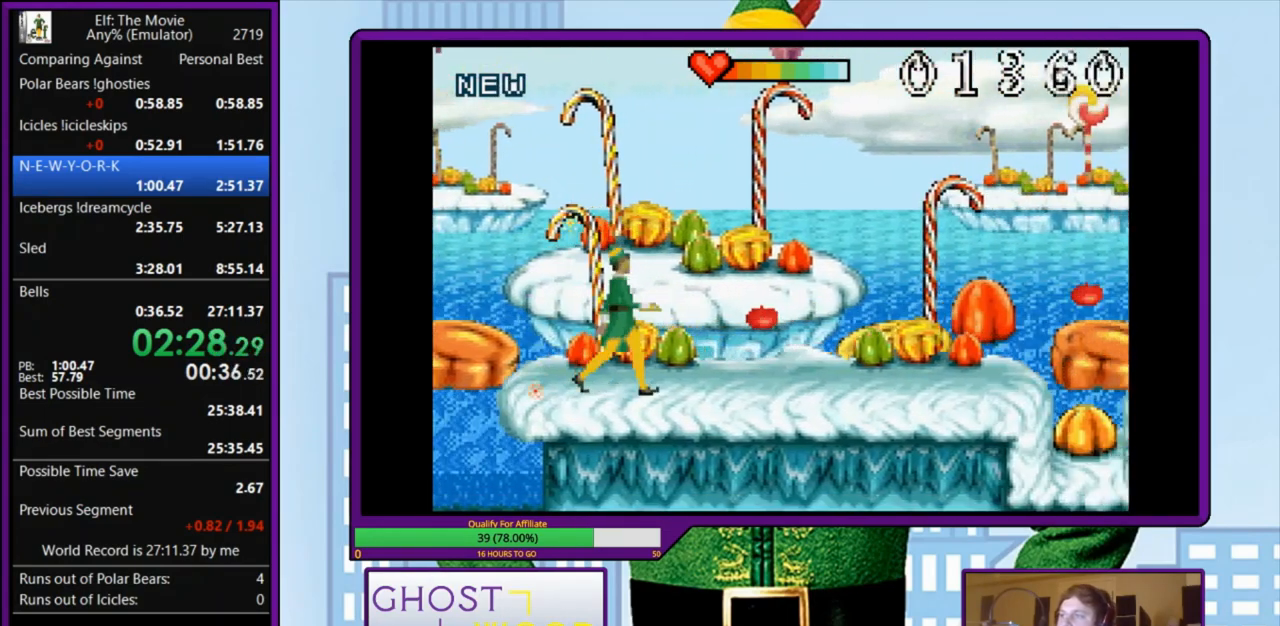
{"keys": ["right"], "events": []}
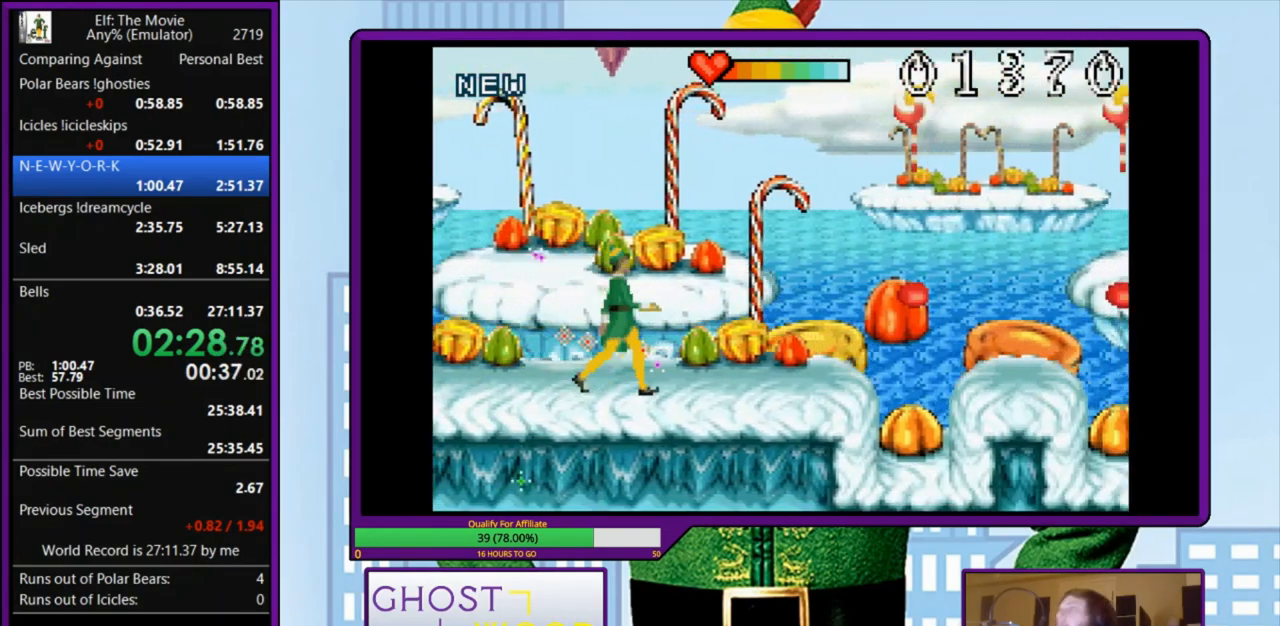
{"keys": ["right", "z"], "events": [[467, "z", "down"]]}
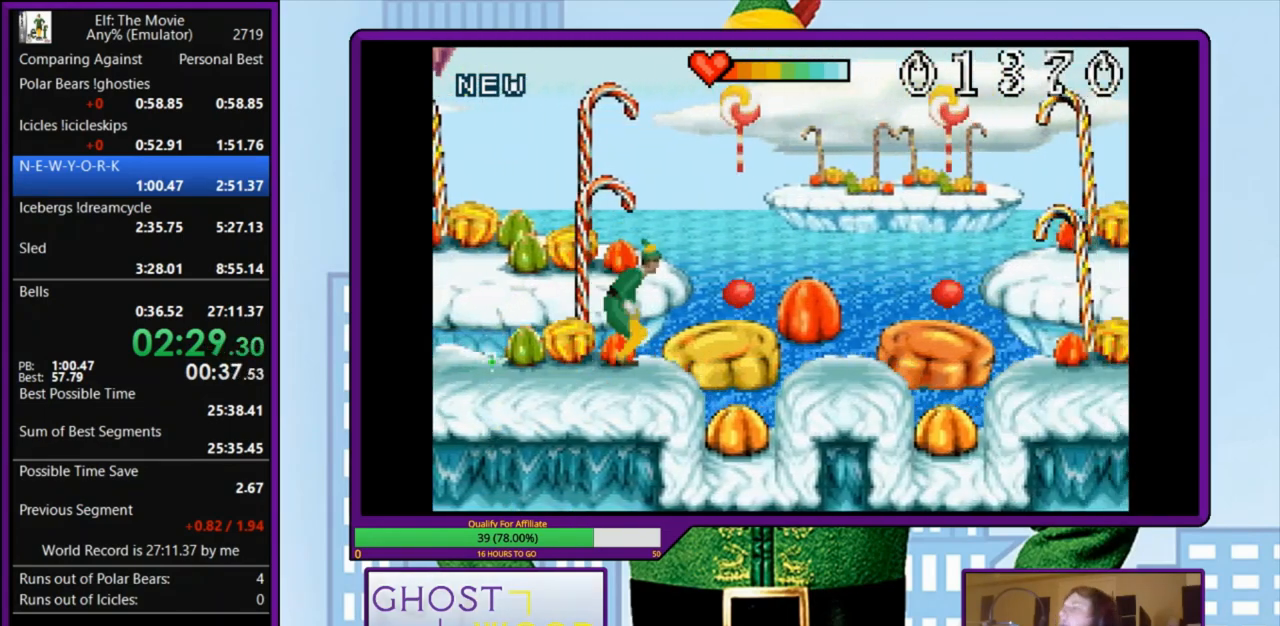
{"keys": ["right"], "events": [[67, "z", "up"]]}
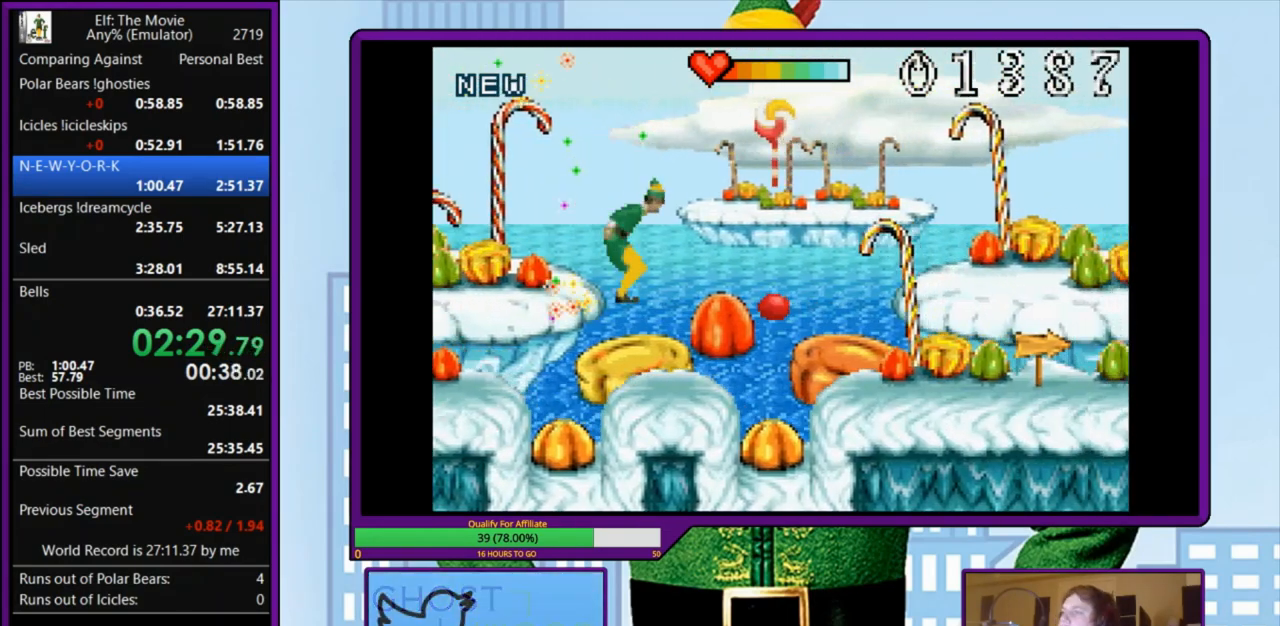
{"keys": [], "events": [[400, "right", "up"]]}
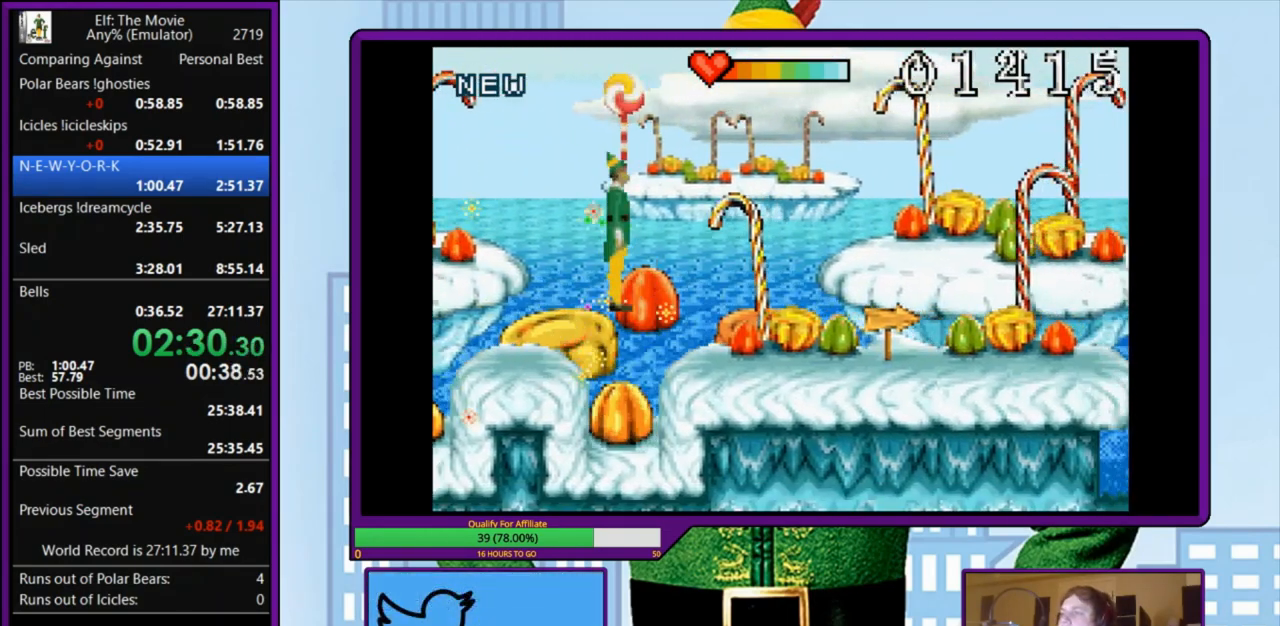
{"keys": [], "events": []}
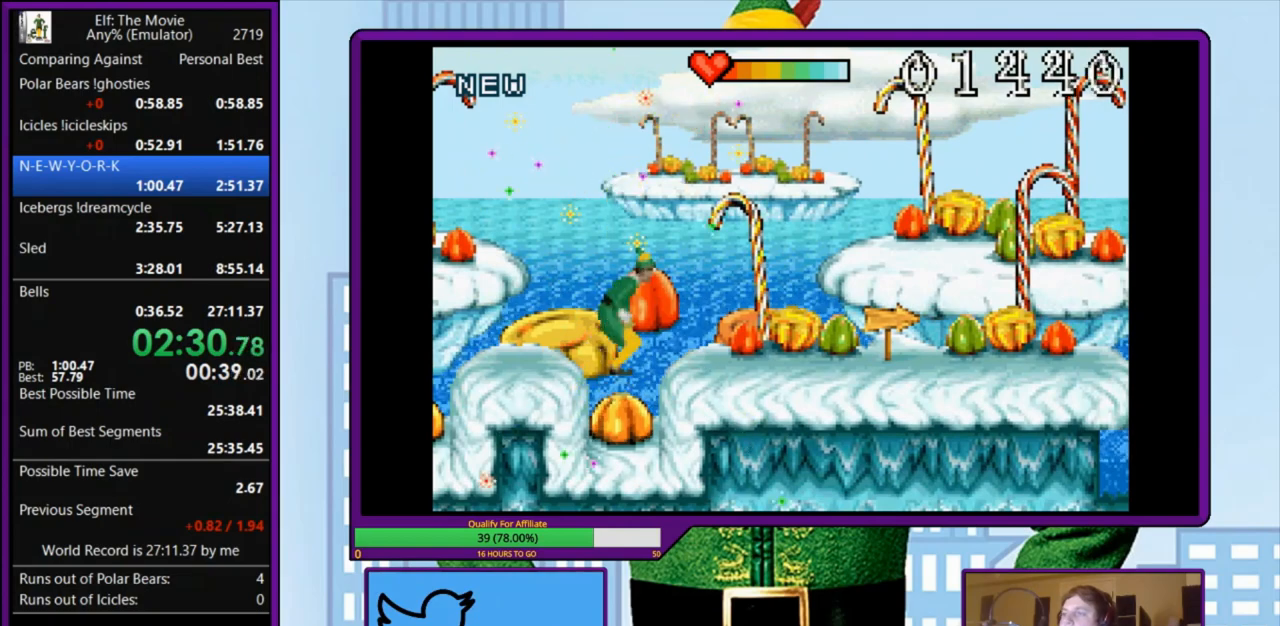
{"keys": [], "events": []}
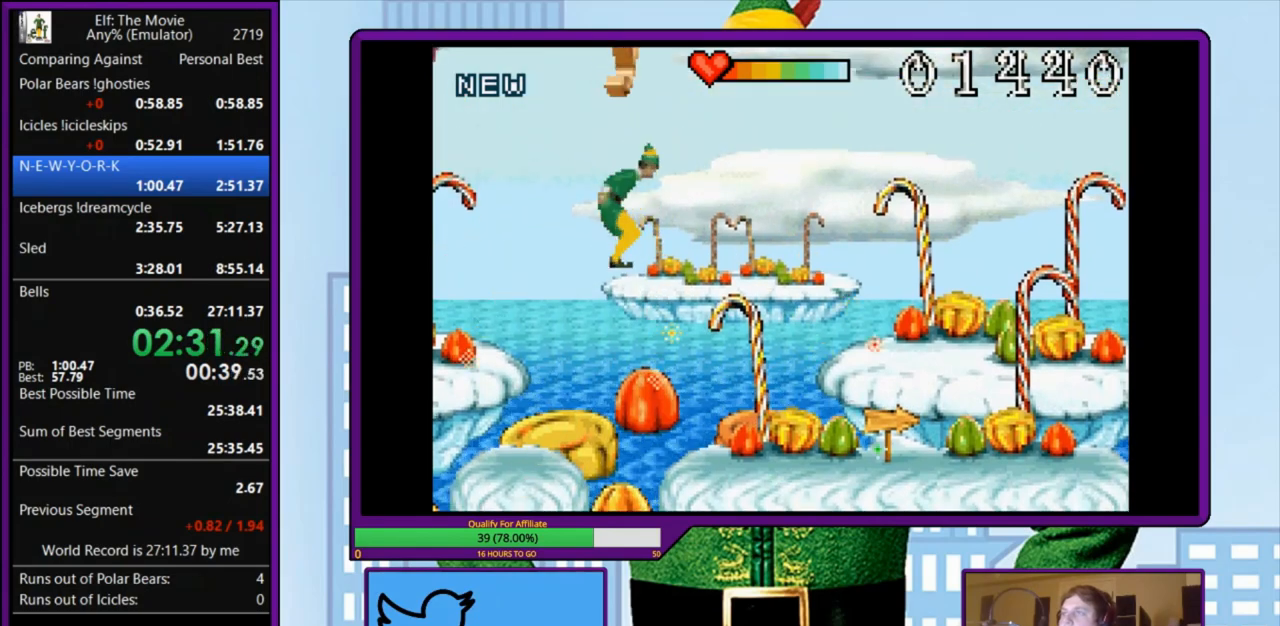
{"keys": ["right"], "events": [[467, "right", "down"]]}
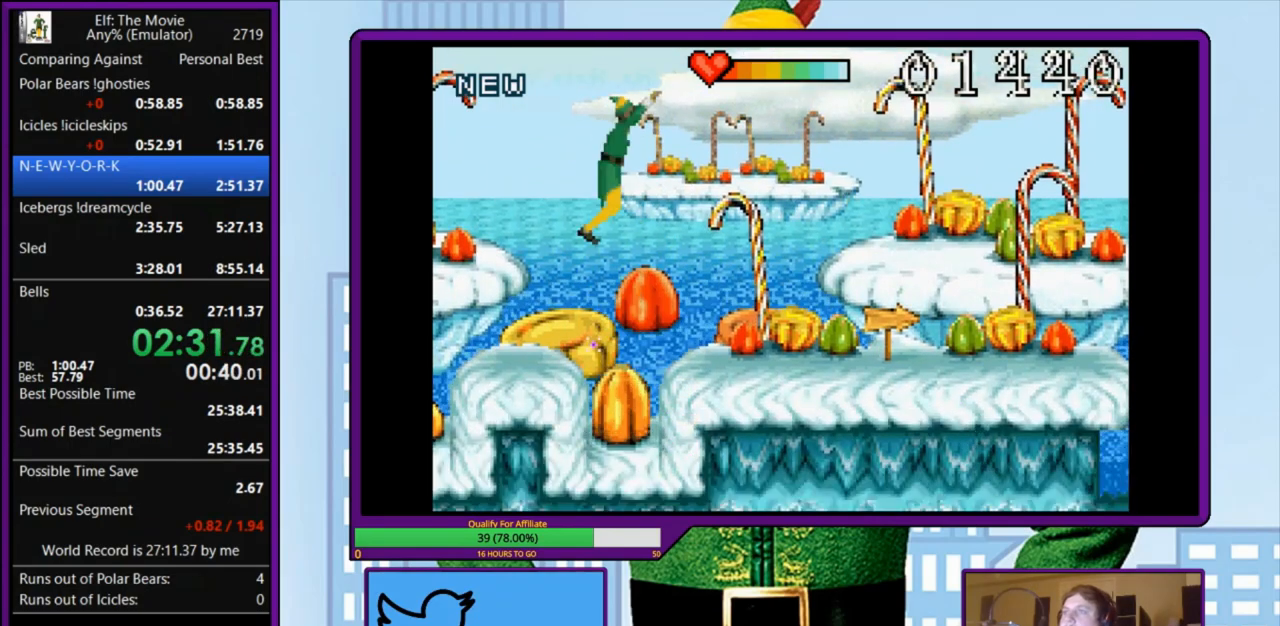
{"keys": ["right"], "events": []}
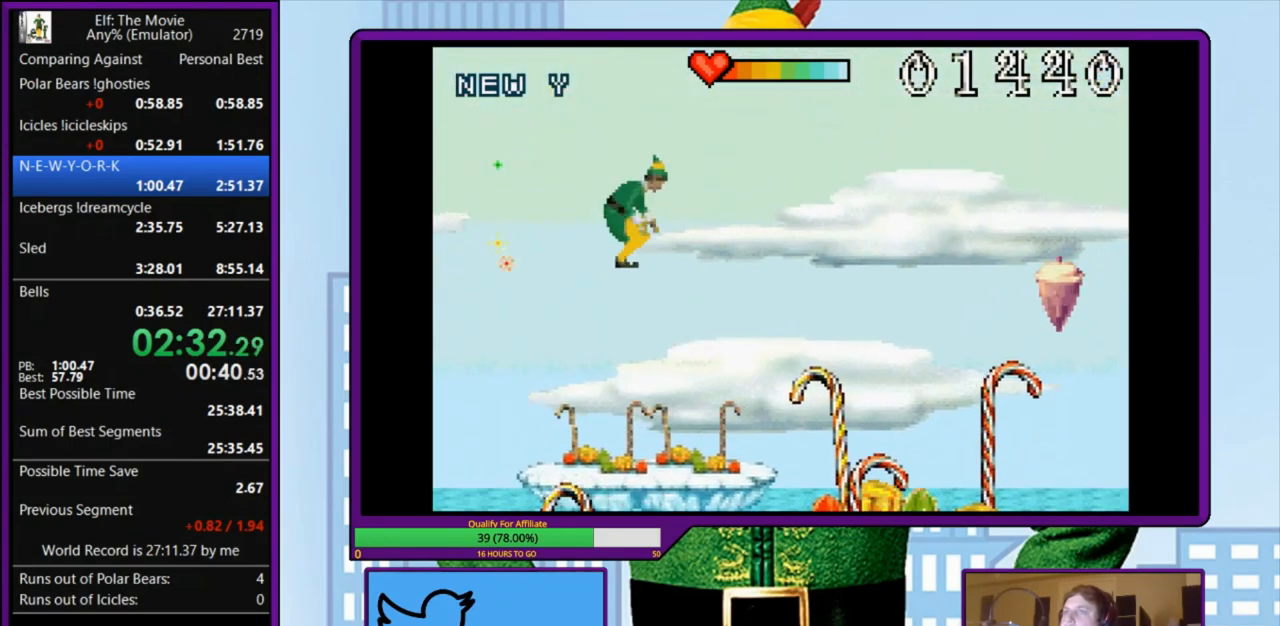
{"keys": ["right"], "events": []}
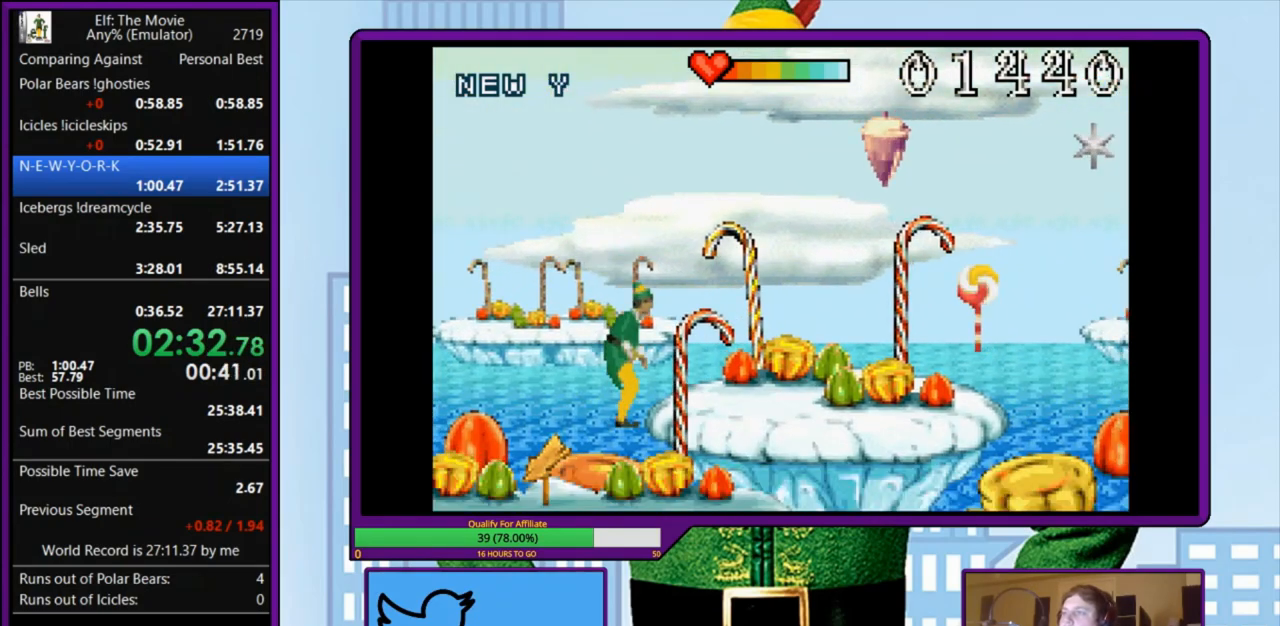
{"keys": ["right"], "events": [[333, "z", "down"], [433, "z", "up"]]}
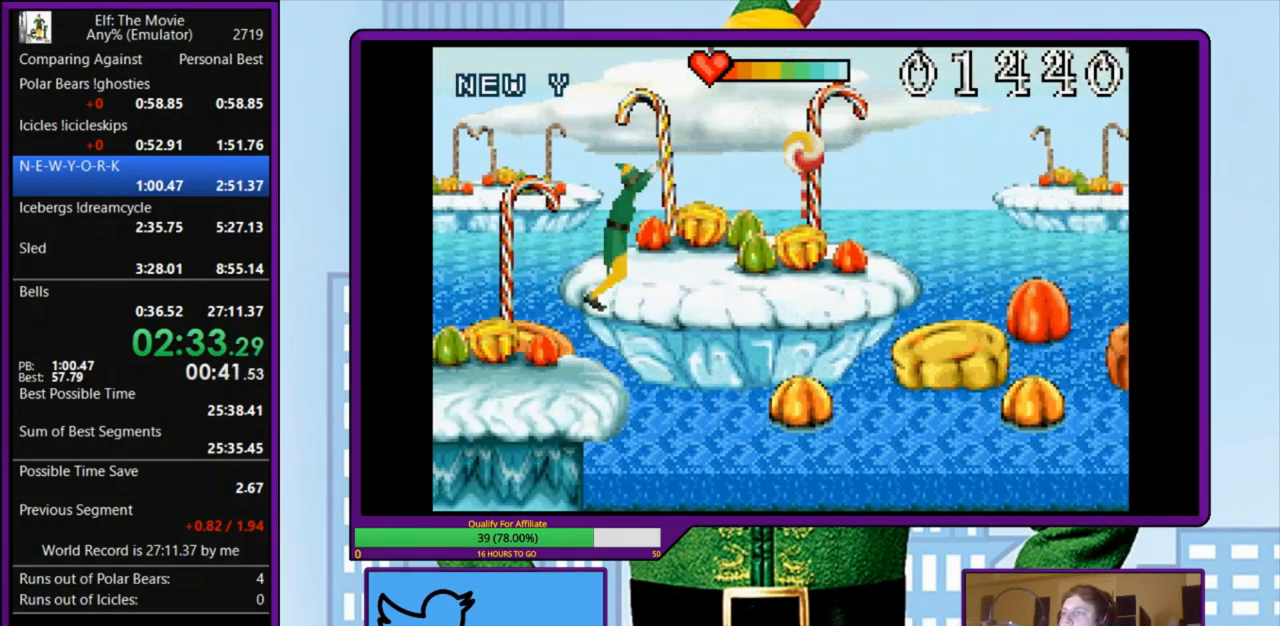
{"keys": [], "events": [[500, "right", "up"]]}
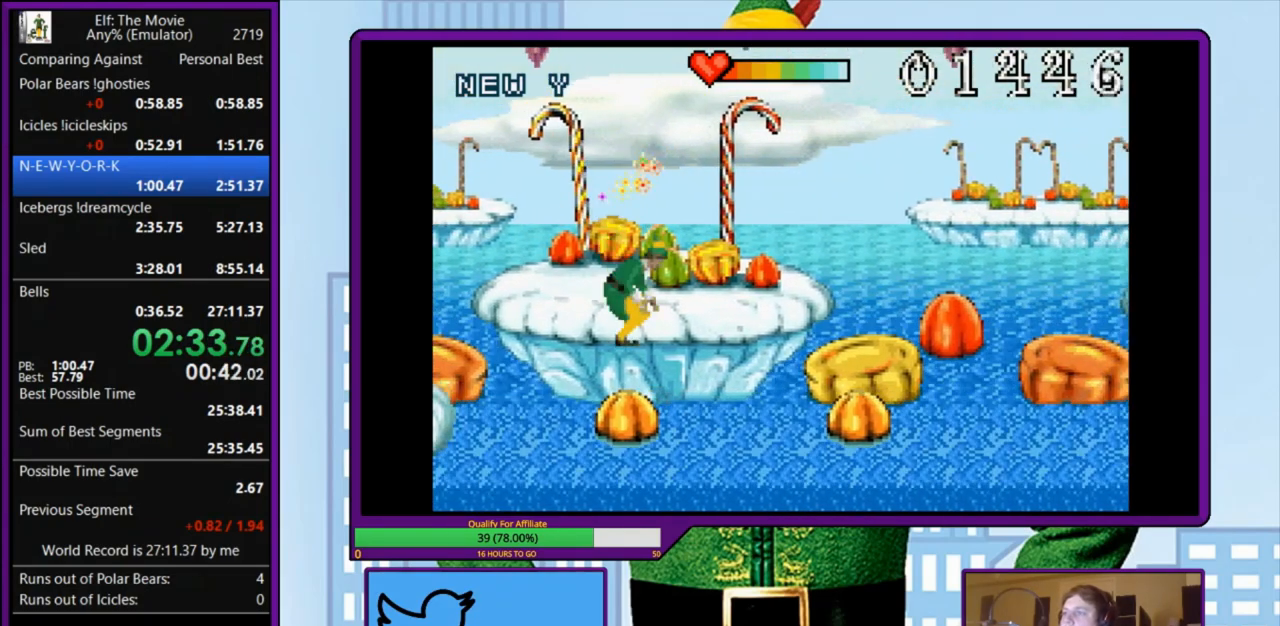
{"keys": ["right"], "events": [[33, "right", "down"]]}
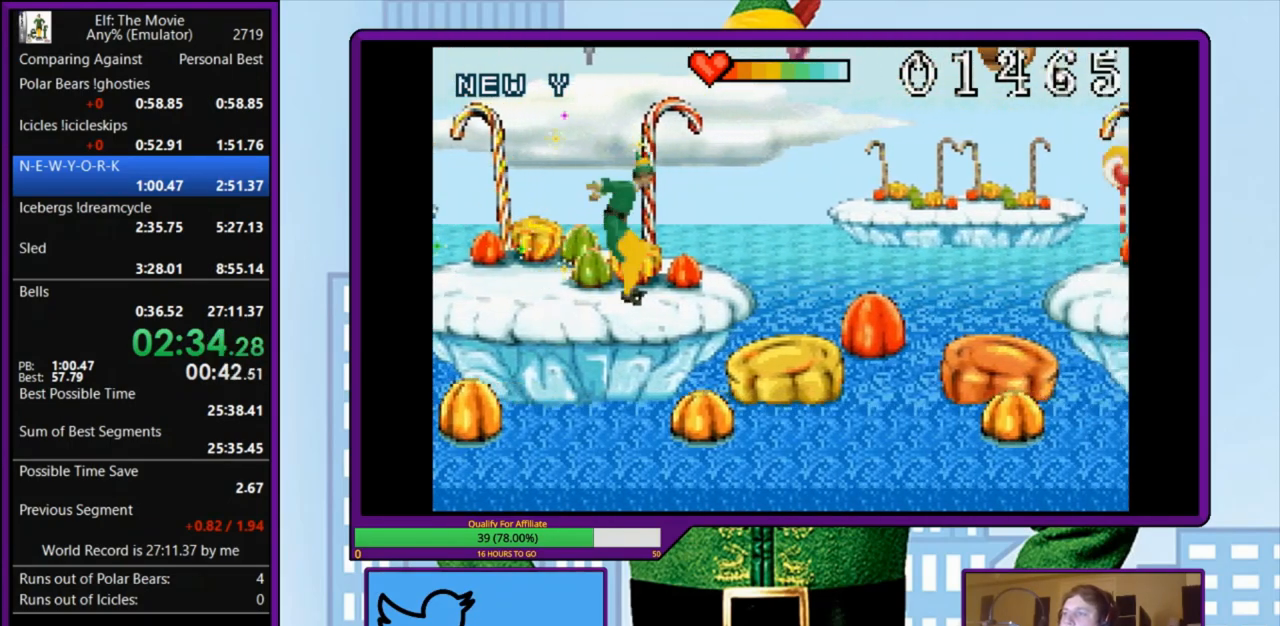
{"keys": [], "events": [[167, "right", "up"]]}
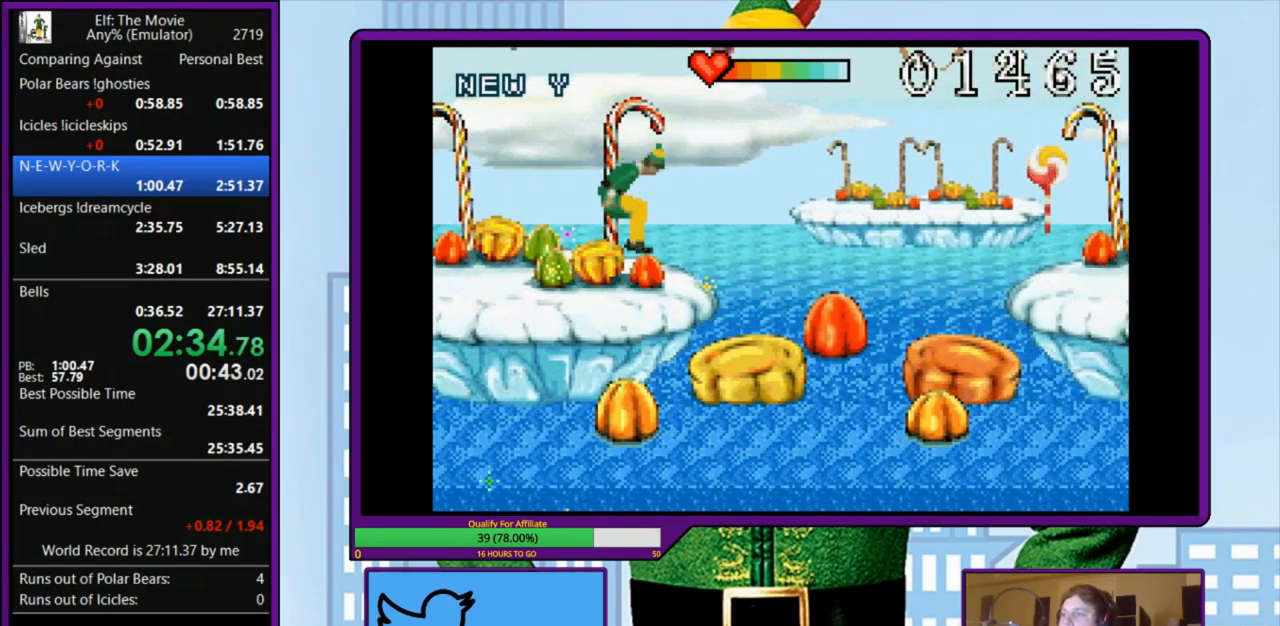
{"keys": ["right"], "events": [[133, "right", "down"]]}
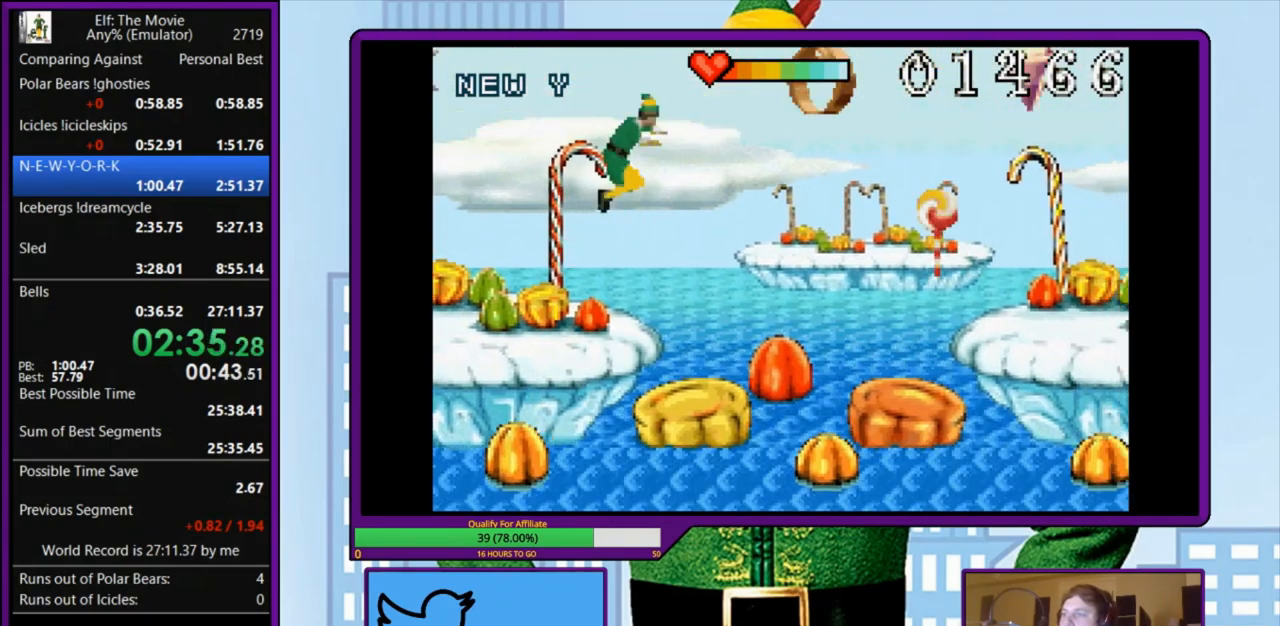
{"keys": ["right"], "events": []}
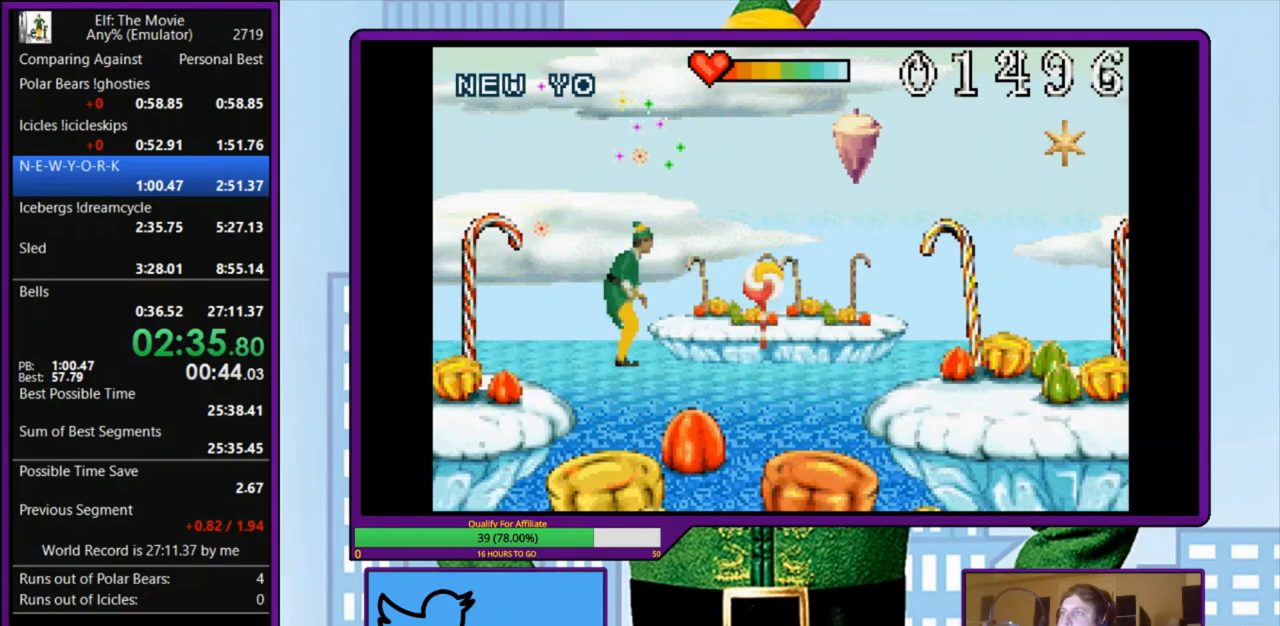
{"keys": [], "events": [[33, "right", "up"]]}
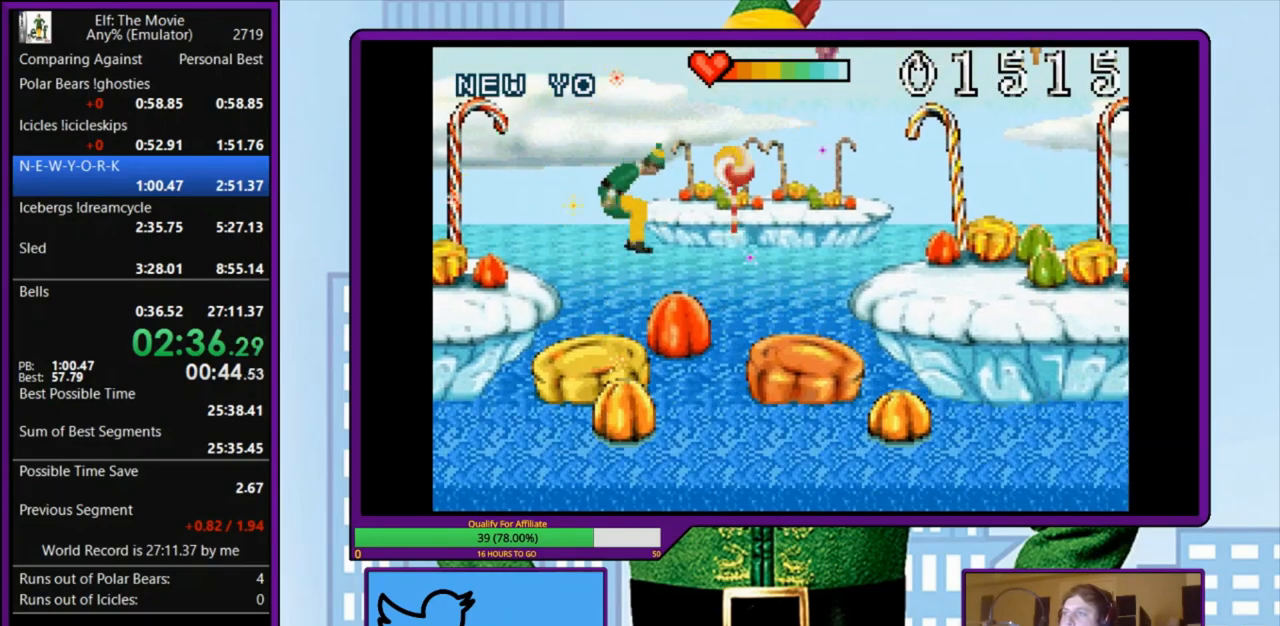
{"keys": ["right"], "events": [[200, "right", "down"]]}
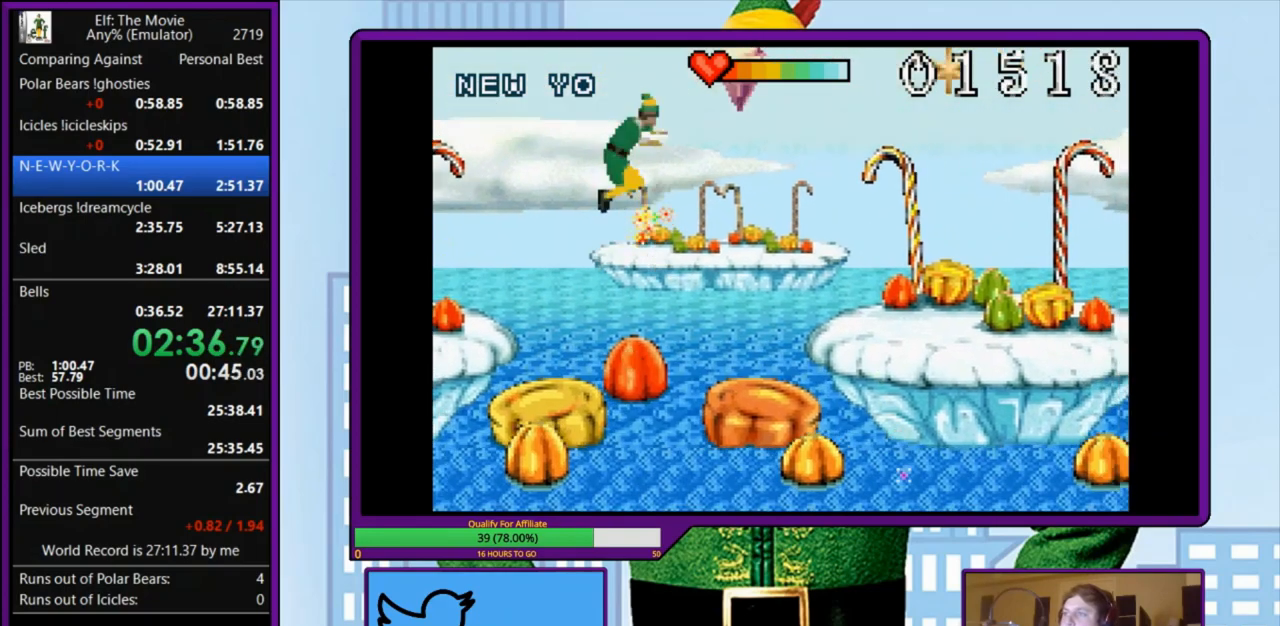
{"keys": [], "events": [[433, "right", "up"]]}
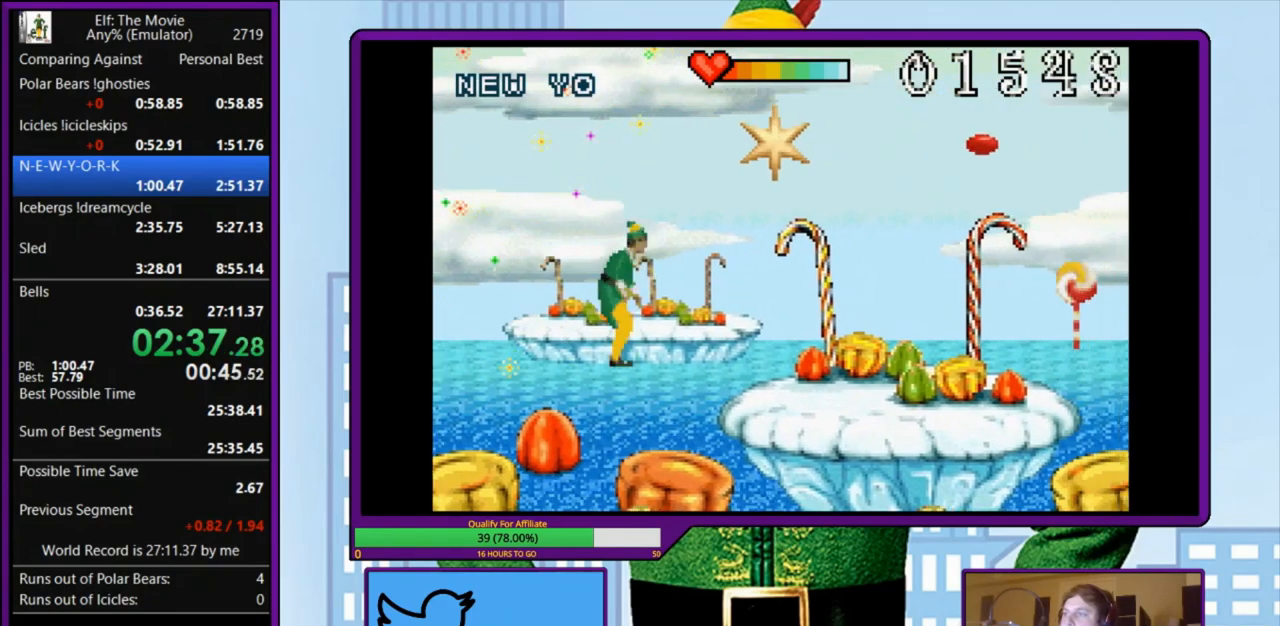
{"keys": [], "events": []}
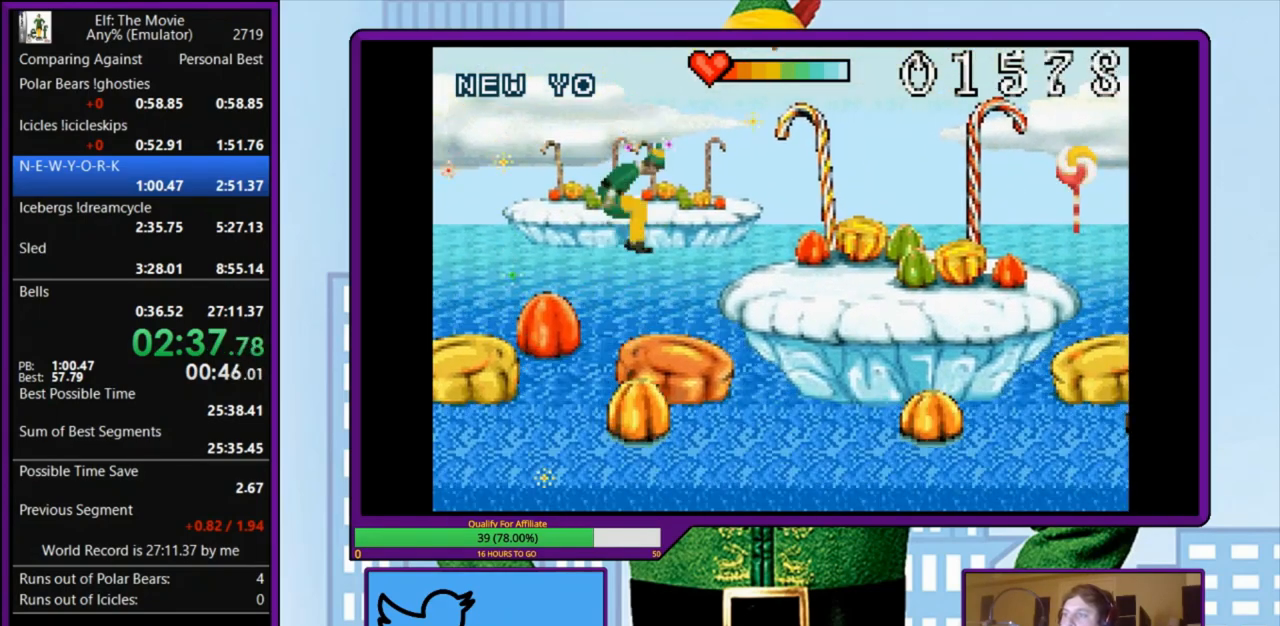
{"keys": ["right"], "events": [[200, "right", "down"]]}
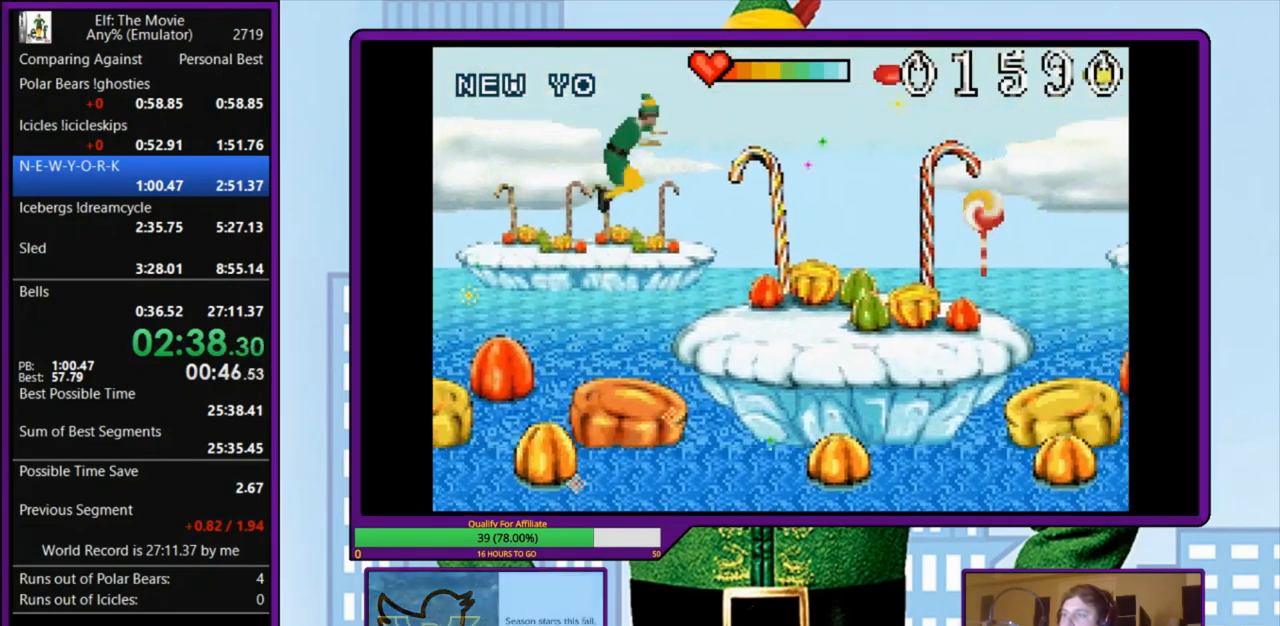
{"keys": ["right"], "events": []}
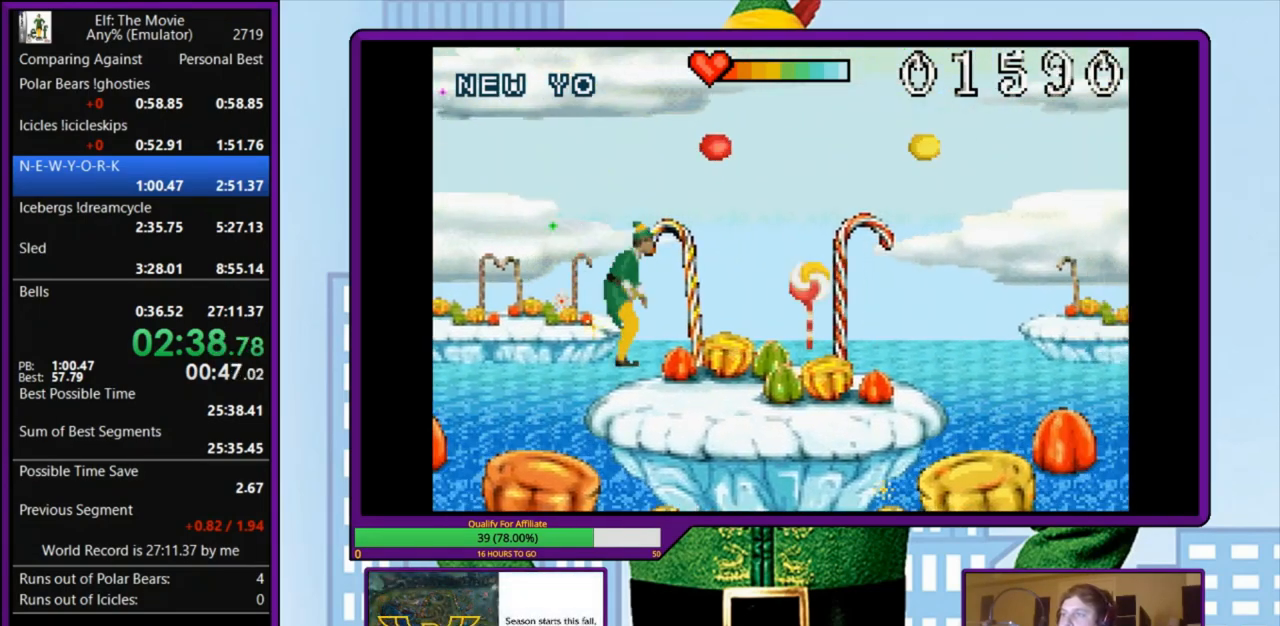
{"keys": [], "events": [[133, "right", "up"]]}
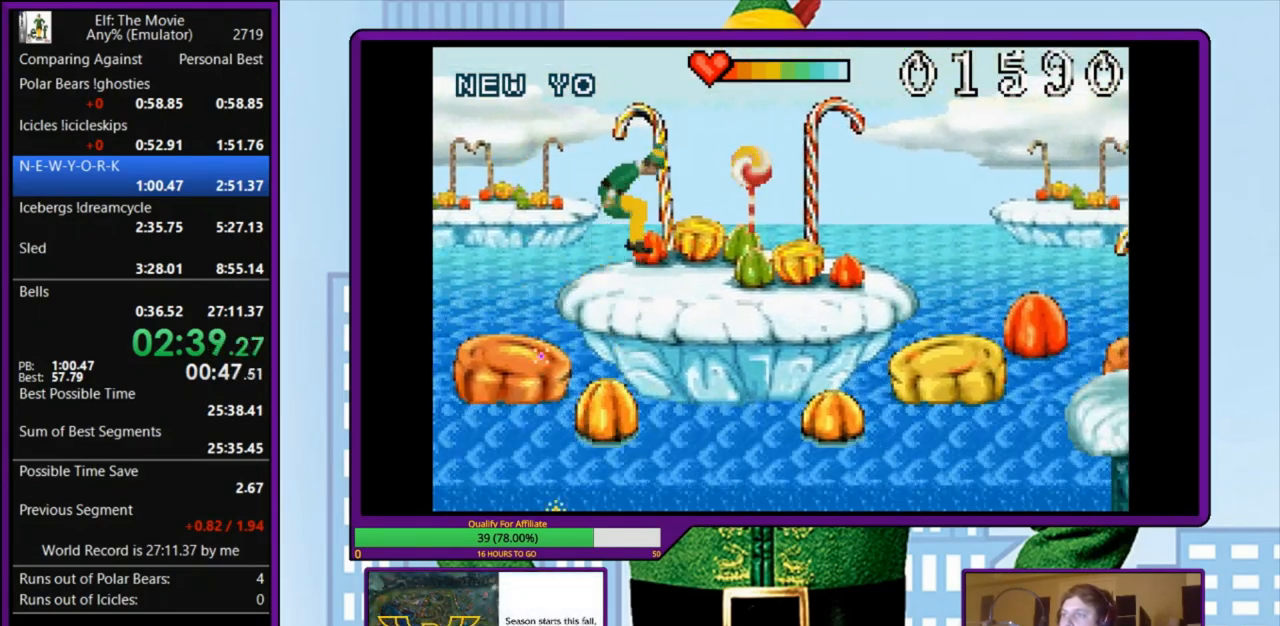
{"keys": ["right"], "events": [[333, "right", "down"]]}
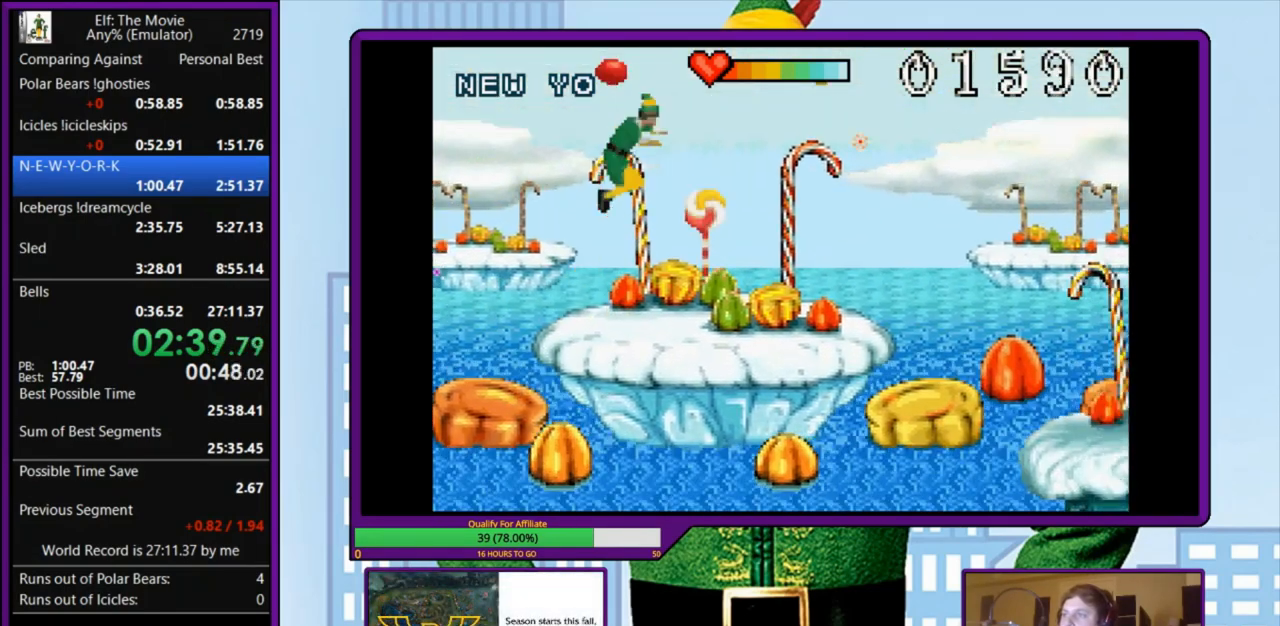
{"keys": [], "events": [[467, "right", "up"]]}
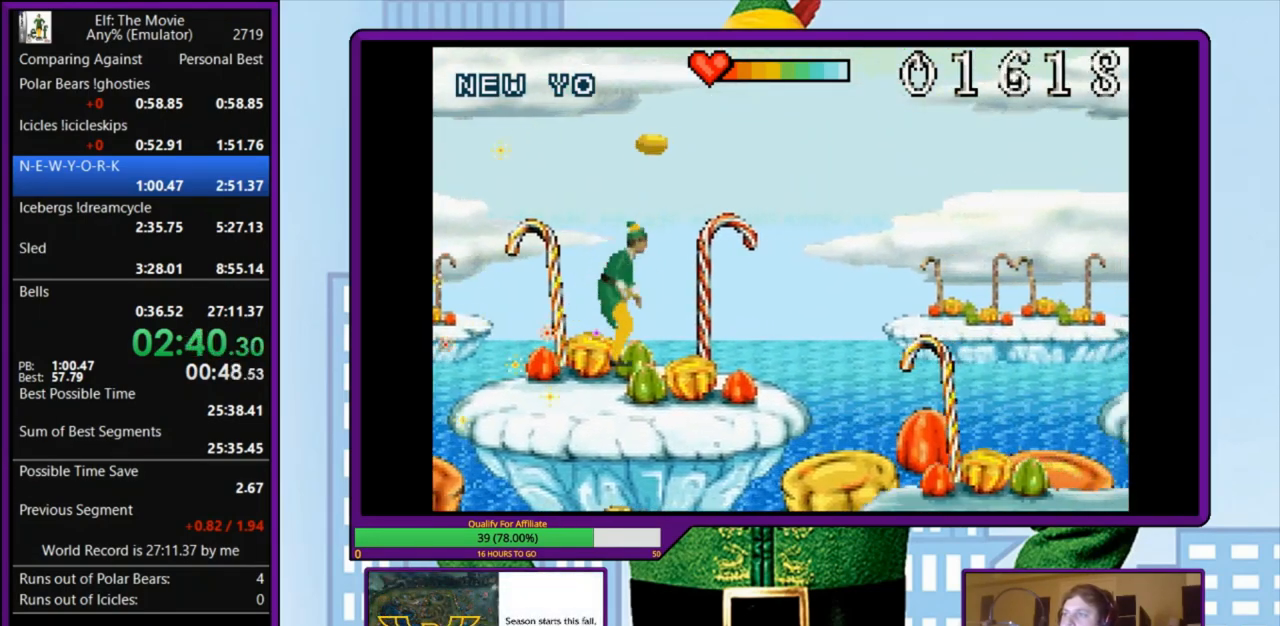
{"keys": [], "events": []}
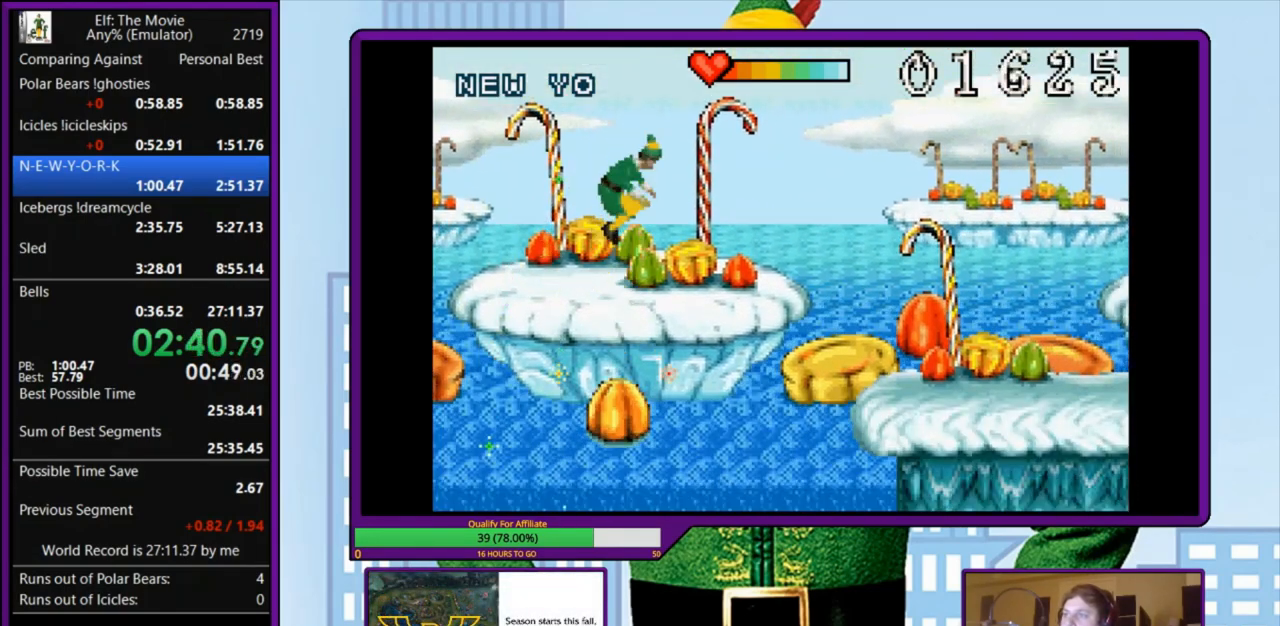
{"keys": ["right"], "events": [[300, "right", "down"]]}